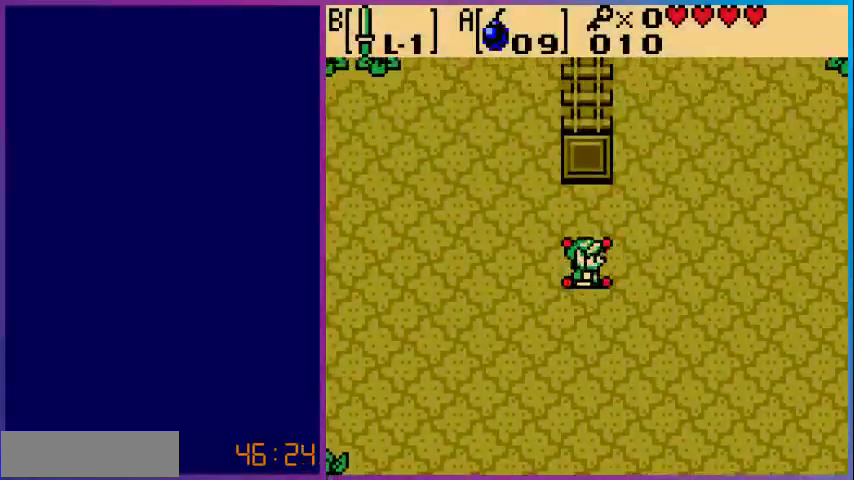
Gameplay with a controller (Nintendo layout); each line is a JSON object with the inputs held at the frame after it. "events" lists button and stick changes between this image and that frame as [ms after this image, input, new state], when the widget could be followed in between. Not read: L3 R3.
{"buttons": [], "events": [[100, "DPAD_UP", "up"]]}
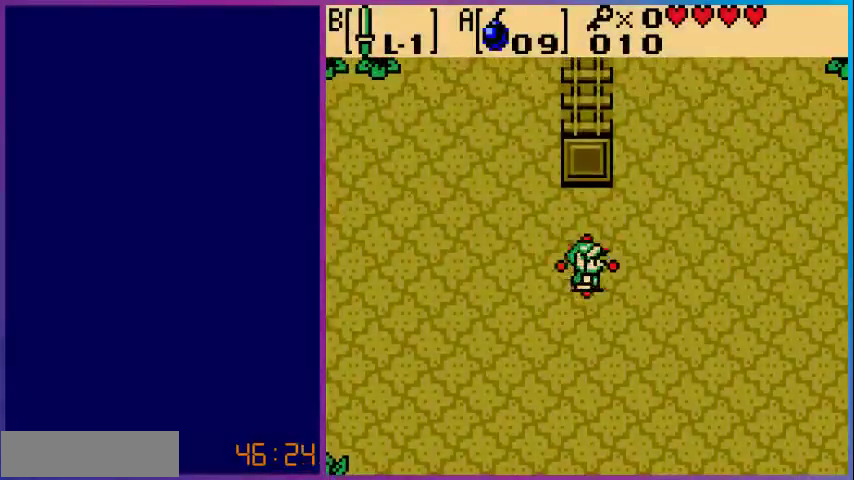
{"buttons": [], "events": []}
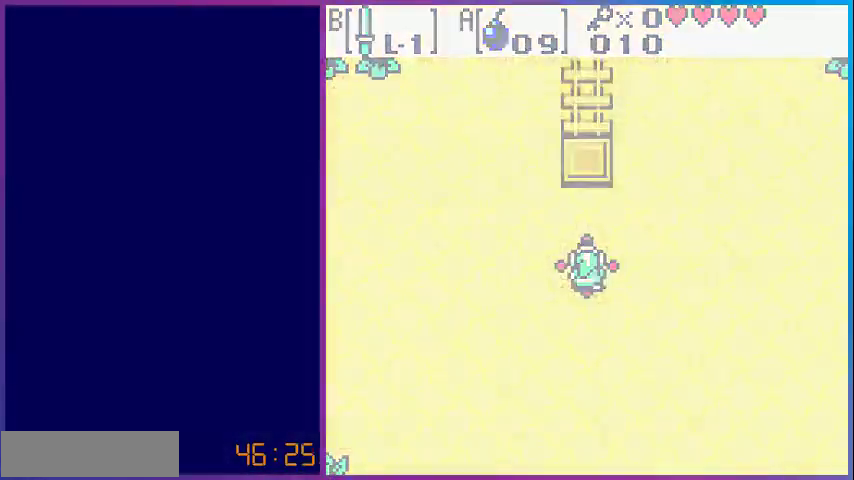
{"buttons": ["DPAD_LEFT"], "events": [[67, "DPAD_LEFT", "down"]]}
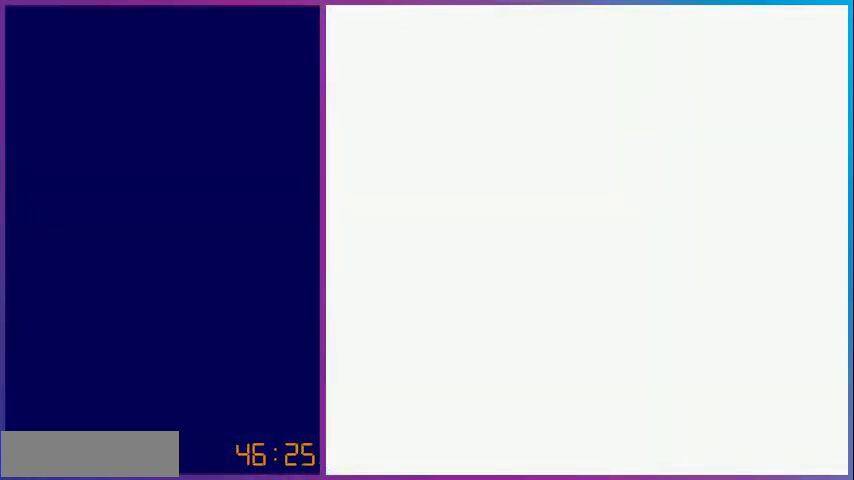
{"buttons": ["DPAD_LEFT"], "events": []}
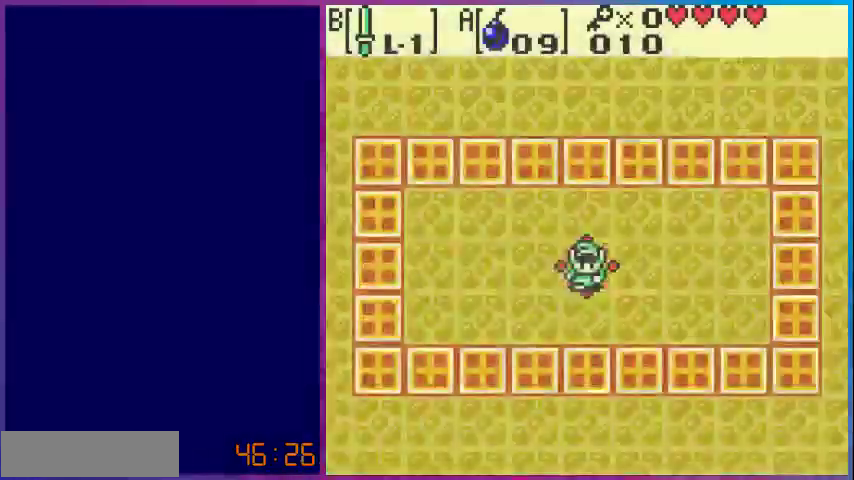
{"buttons": ["SELECT"], "events": [[367, "DPAD_LEFT", "up"], [400, "SELECT", "down"]]}
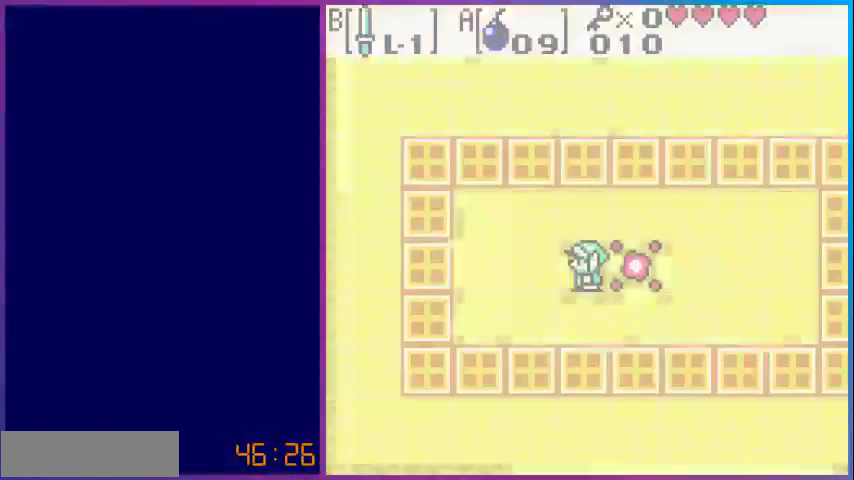
{"buttons": [], "events": [[33, "SELECT", "up"]]}
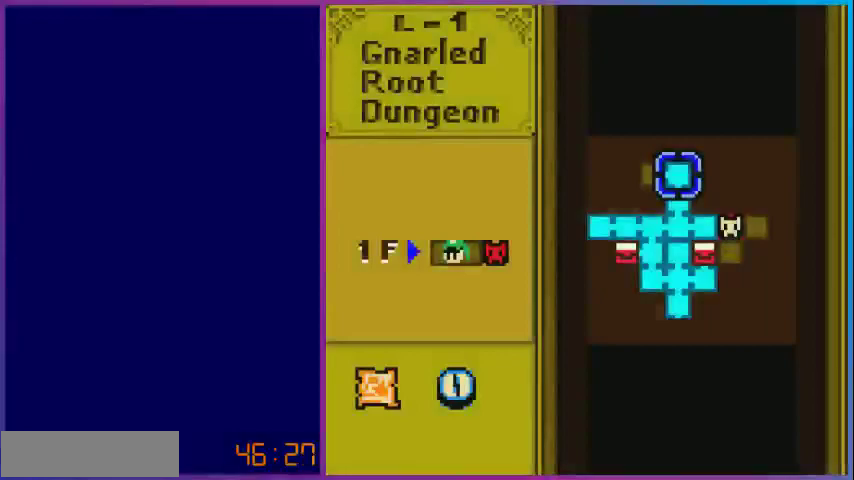
{"buttons": ["DPAD_LEFT"], "events": [[233, "SELECT", "down"], [367, "SELECT", "up"], [500, "DPAD_LEFT", "down"]]}
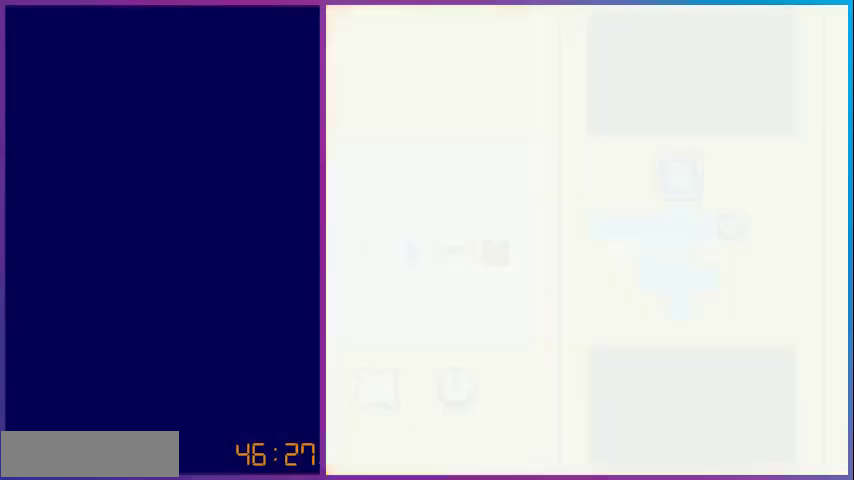
{"buttons": ["DPAD_LEFT"], "events": []}
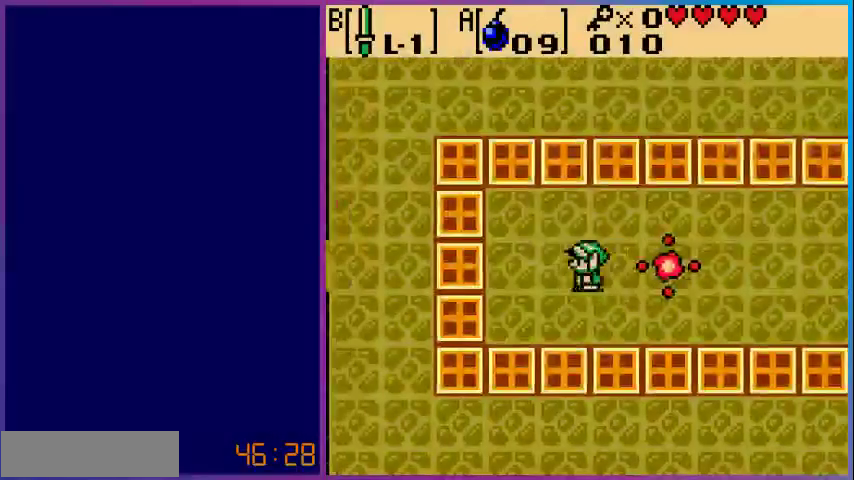
{"buttons": ["DPAD_LEFT"], "events": []}
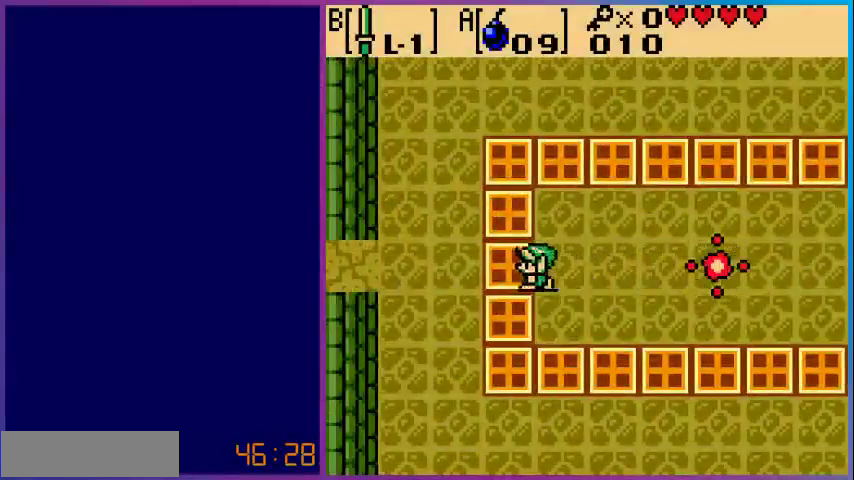
{"buttons": ["DPAD_LEFT"], "events": []}
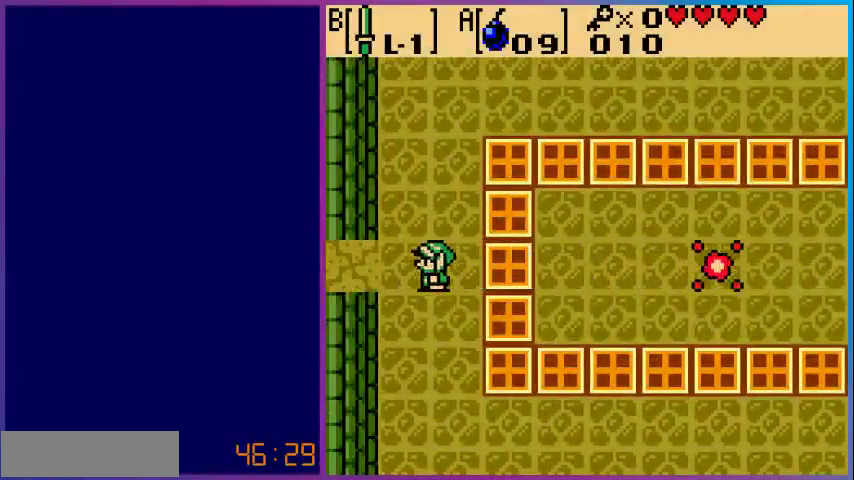
{"buttons": ["DPAD_LEFT"], "events": []}
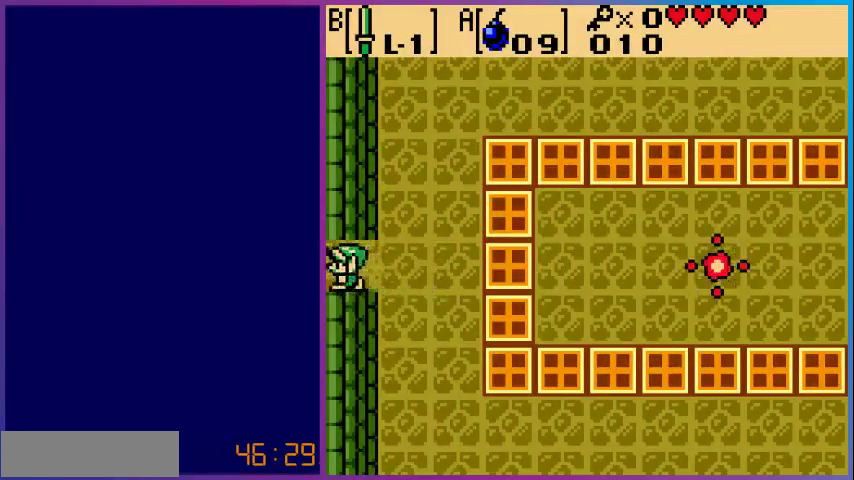
{"buttons": [], "events": [[267, "DPAD_LEFT", "up"]]}
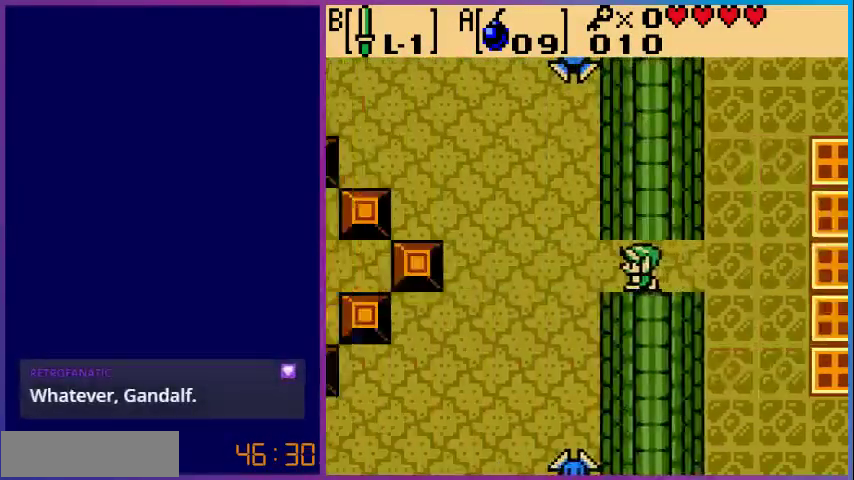
{"buttons": ["DPAD_LEFT"], "events": [[67, "DPAD_LEFT", "down"]]}
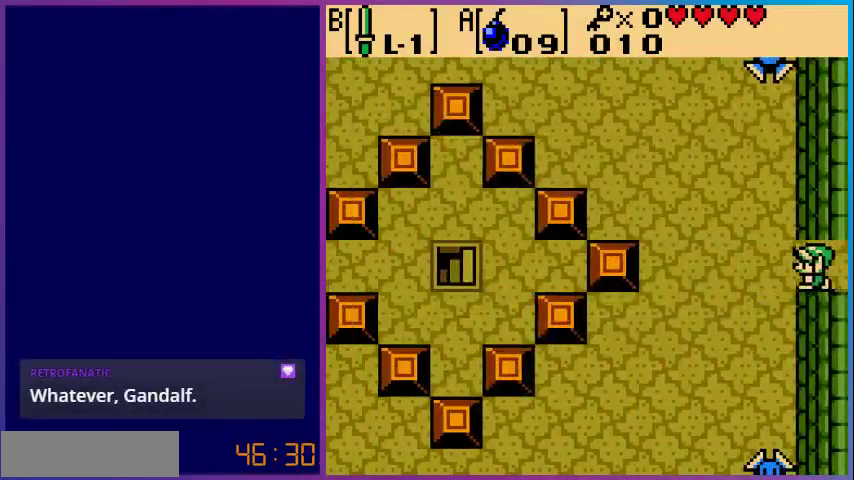
{"buttons": ["DPAD_LEFT"], "events": []}
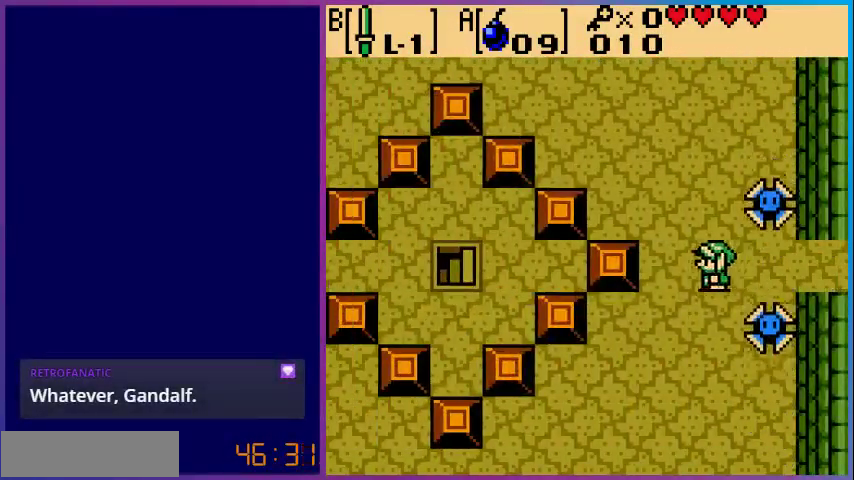
{"buttons": ["DPAD_UP", "DPAD_LEFT"], "events": [[33, "DPAD_UP", "down"], [133, "DPAD_LEFT", "up"], [167, "DPAD_LEFT", "down"]]}
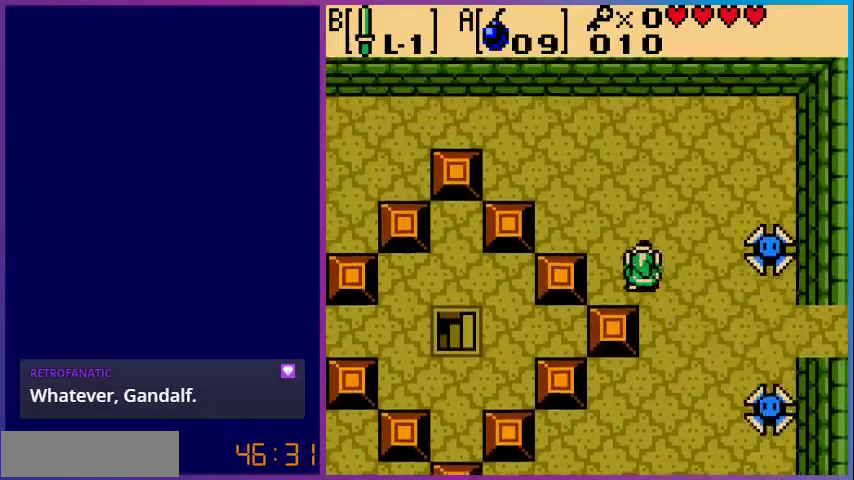
{"buttons": ["DPAD_UP", "DPAD_LEFT"], "events": []}
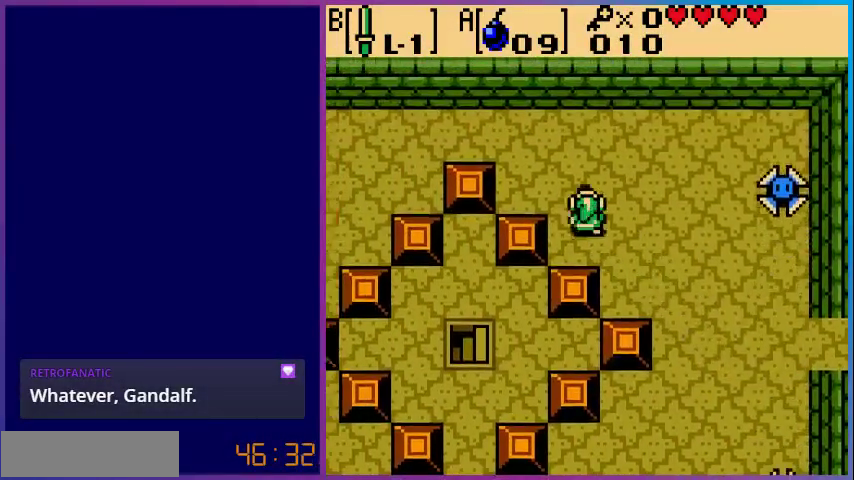
{"buttons": ["DPAD_UP", "DPAD_LEFT"], "events": []}
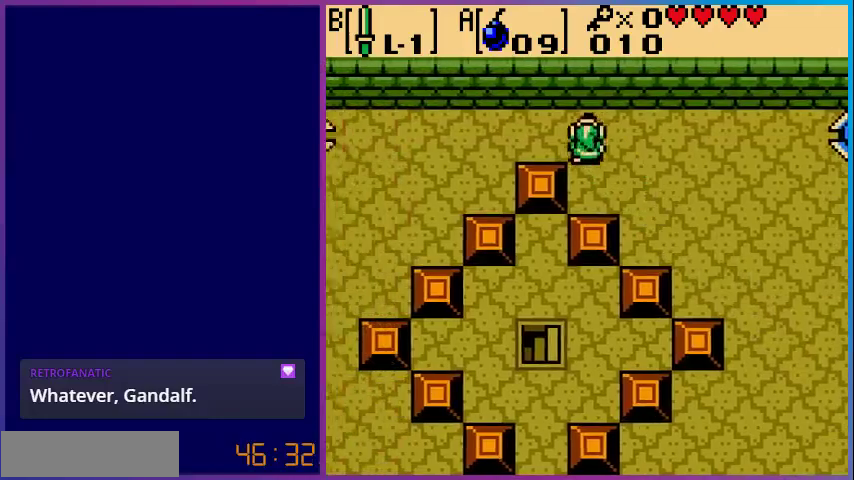
{"buttons": ["DPAD_DOWN", "DPAD_LEFT"], "events": [[67, "DPAD_UP", "up"], [400, "DPAD_DOWN", "down"]]}
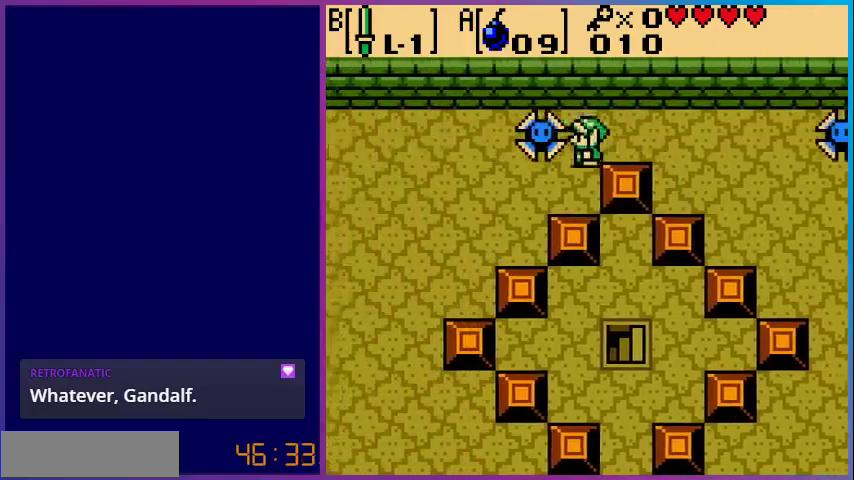
{"buttons": ["DPAD_LEFT"], "events": [[433, "DPAD_DOWN", "up"]]}
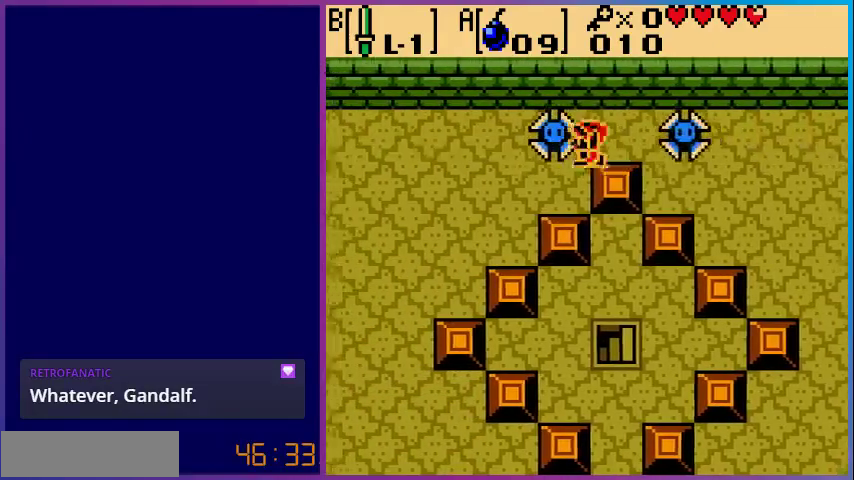
{"buttons": ["DPAD_DOWN", "DPAD_LEFT"], "events": [[100, "DPAD_DOWN", "down"]]}
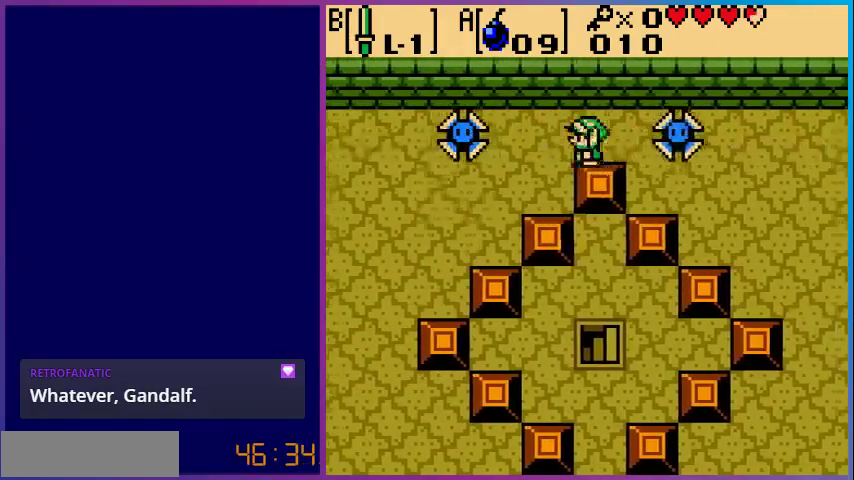
{"buttons": ["DPAD_DOWN", "DPAD_LEFT"], "events": []}
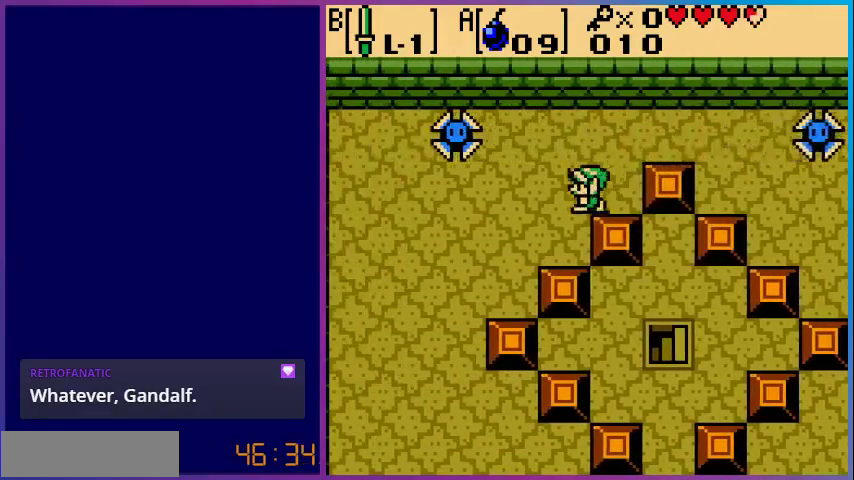
{"buttons": ["DPAD_DOWN"], "events": [[333, "DPAD_LEFT", "up"]]}
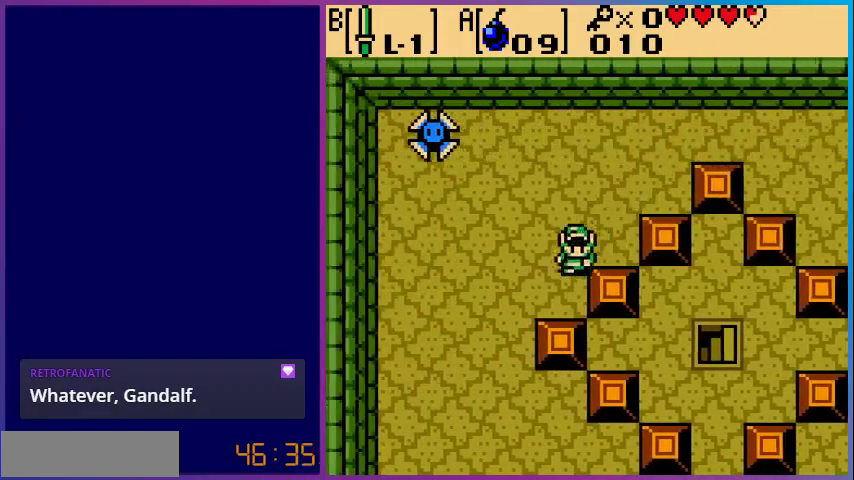
{"buttons": ["DPAD_DOWN"], "events": [[200, "DPAD_LEFT", "down"], [300, "DPAD_LEFT", "up"]]}
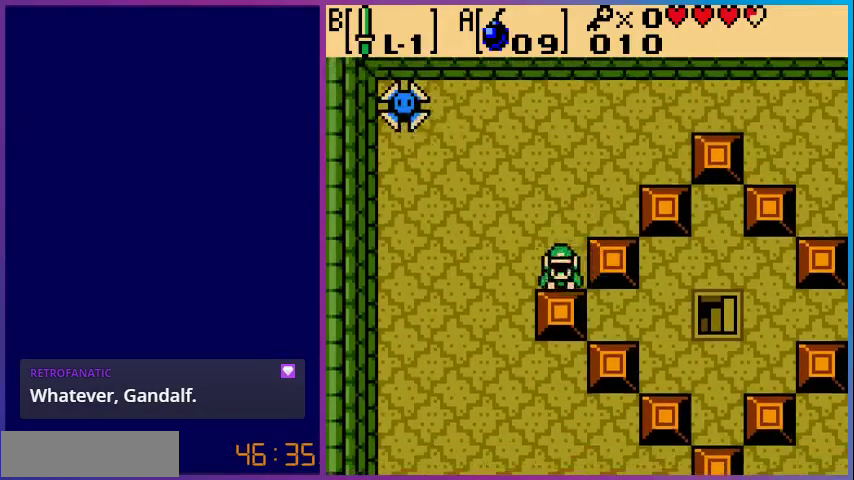
{"buttons": ["DPAD_RIGHT"], "events": [[400, "DPAD_RIGHT", "down"], [433, "DPAD_DOWN", "up"]]}
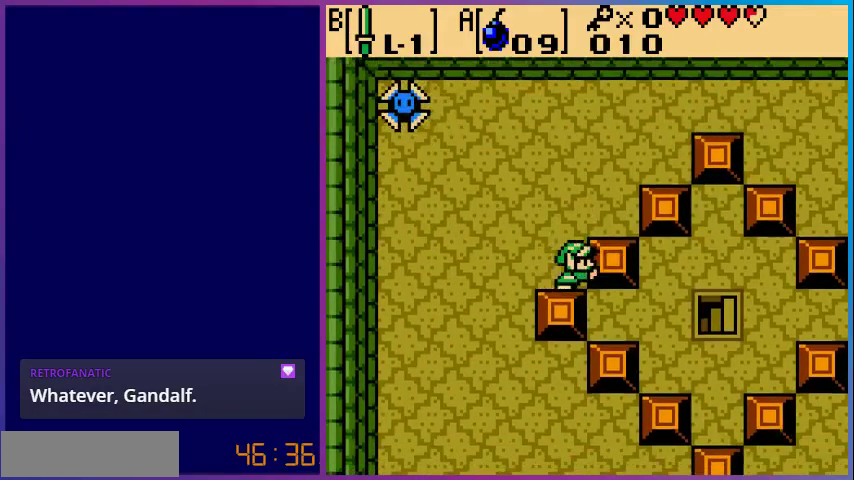
{"buttons": ["DPAD_LEFT"], "events": [[100, "DPAD_DOWN", "down"], [100, "DPAD_RIGHT", "up"], [467, "DPAD_DOWN", "up"], [467, "DPAD_LEFT", "down"]]}
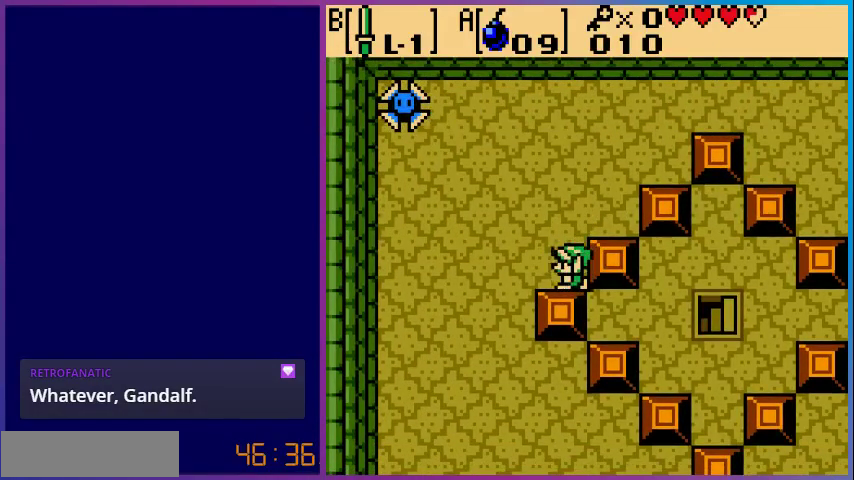
{"buttons": ["DPAD_RIGHT"], "events": [[233, "DPAD_DOWN", "down"], [267, "DPAD_LEFT", "up"], [467, "DPAD_DOWN", "up"], [467, "DPAD_RIGHT", "down"]]}
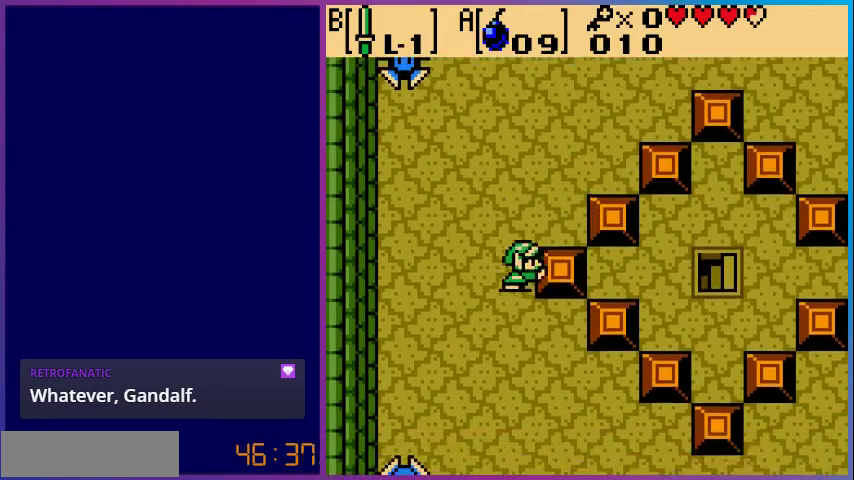
{"buttons": ["DPAD_RIGHT"], "events": [[300, "DPAD_DOWN", "down"], [333, "DPAD_RIGHT", "up"], [467, "DPAD_RIGHT", "down"], [500, "DPAD_DOWN", "up"]]}
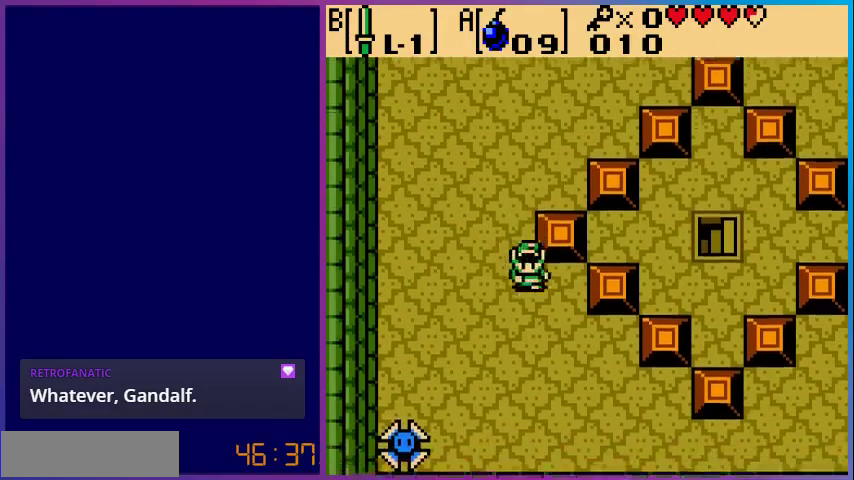
{"buttons": ["DPAD_RIGHT"], "events": []}
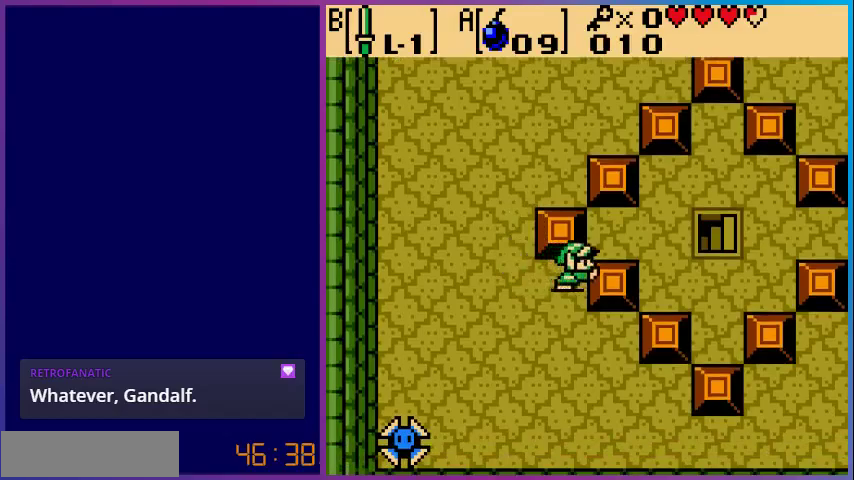
{"buttons": ["DPAD_RIGHT"], "events": []}